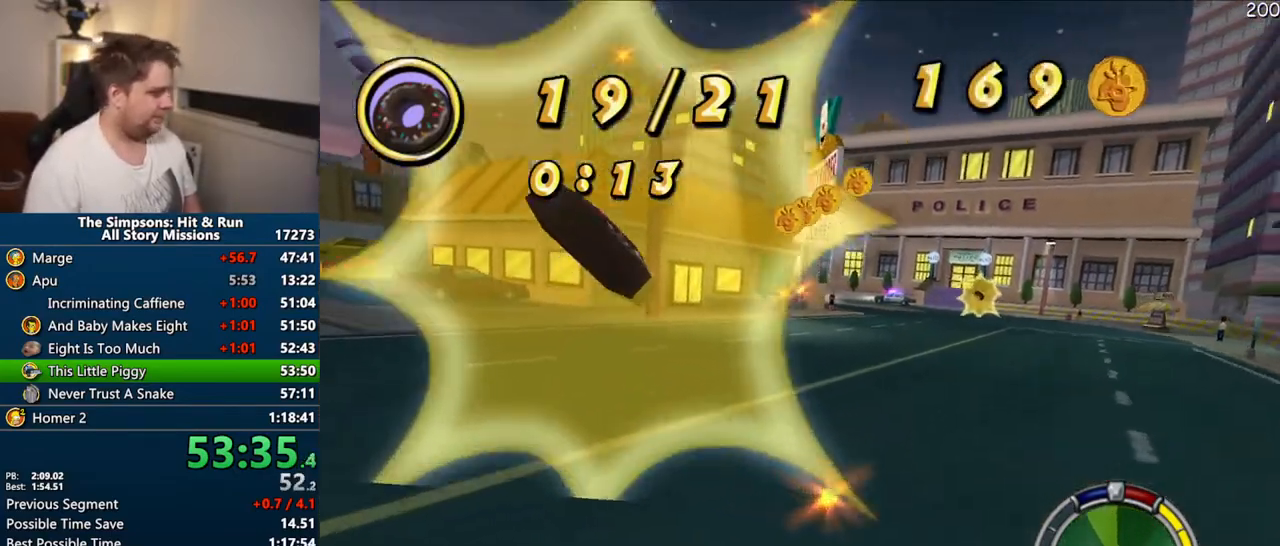
Gameplay with a controller (PlayStation layout); each line is a JSON object with the inputs held at the frame after it. "events" lists button and stick changes between this image and that frame as [ms after this image, input, new state], when the widget could be followed in between. Not read: L3 R3.
{"buttons": ["CROSS"], "left_stick": "right", "right_stick": "center", "events": [[117, "CROSS", "down"]]}
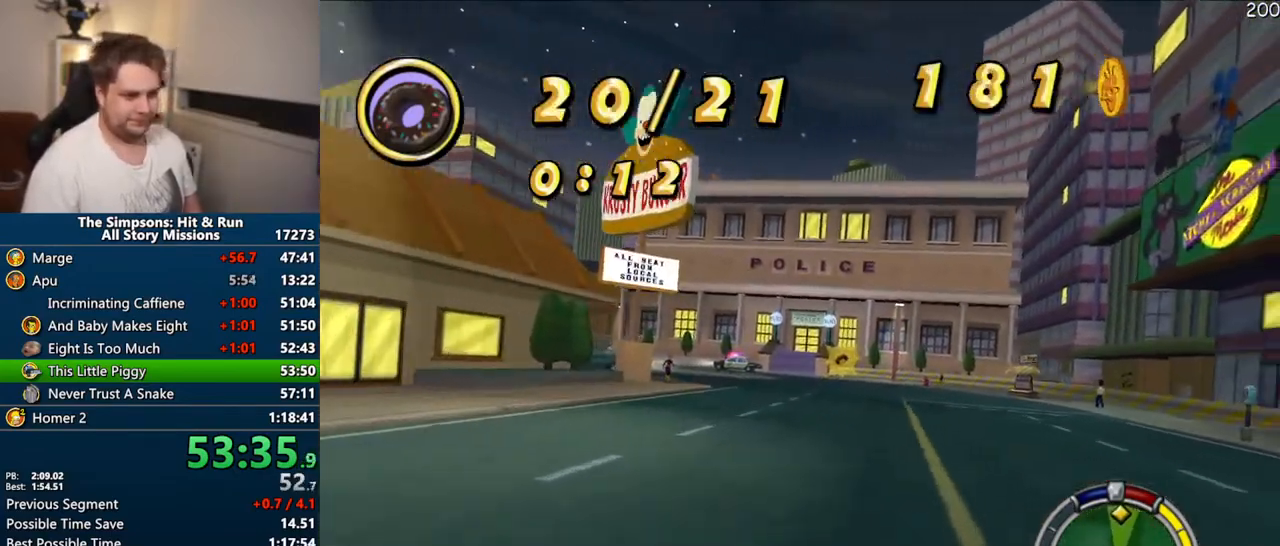
{"buttons": ["CROSS"], "left_stick": "left", "right_stick": "center", "events": [[17, "left_stick", "center"], [467, "left_stick", "left"]]}
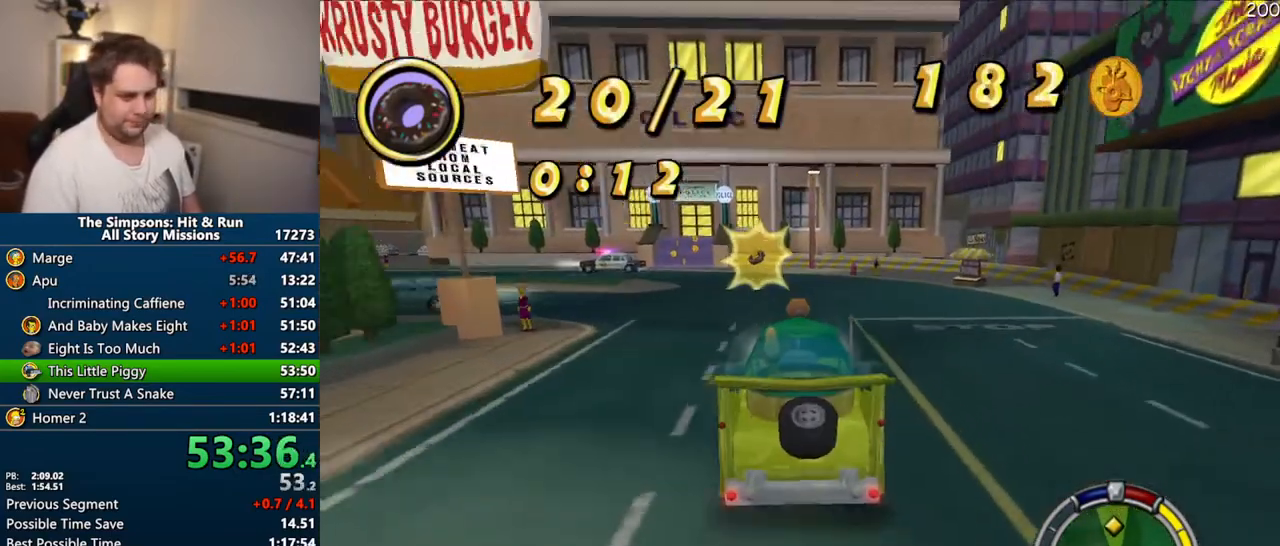
{"buttons": ["CROSS"], "left_stick": "right", "right_stick": "center", "events": [[100, "left_stick", "center"], [450, "left_stick", "right"]]}
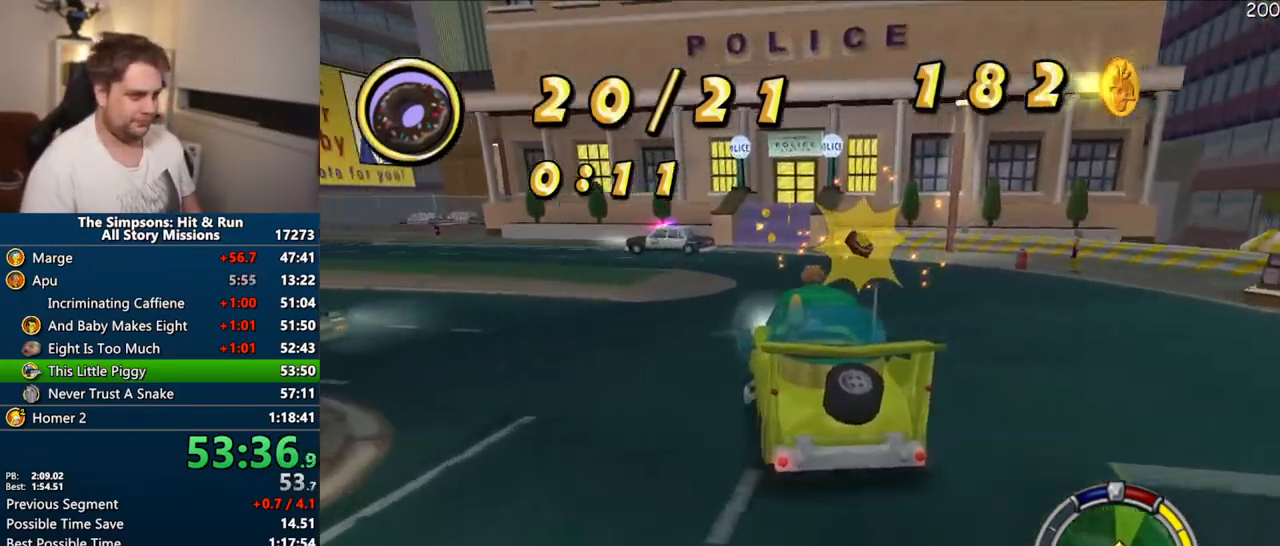
{"buttons": ["CROSS"], "left_stick": "center", "right_stick": "center", "events": [[133, "left_stick", "center"]]}
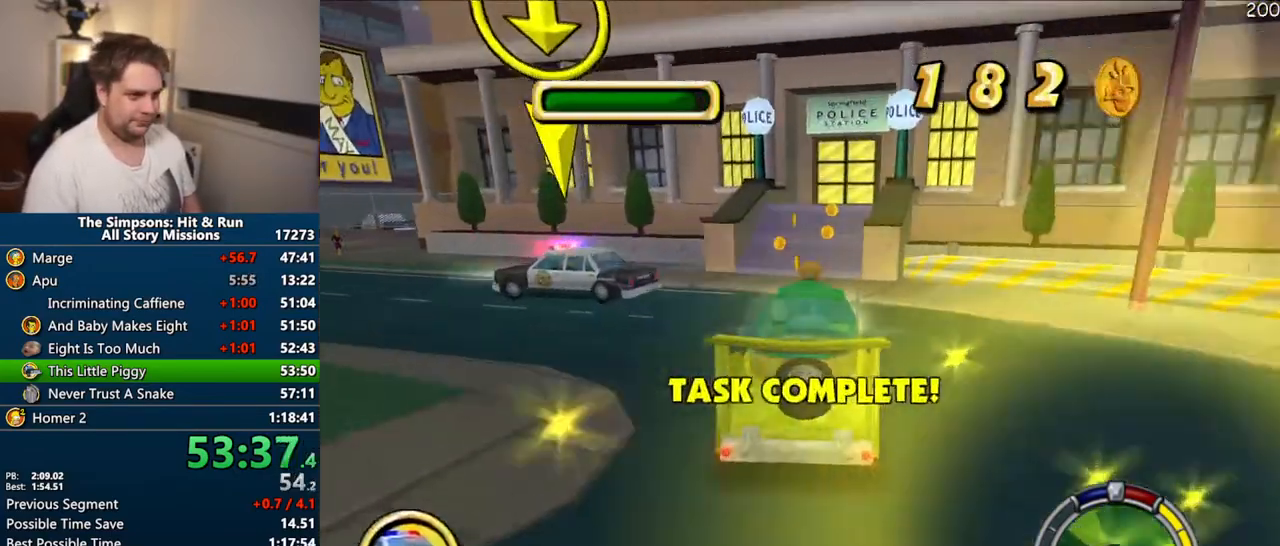
{"buttons": ["CROSS"], "left_stick": "center", "right_stick": "center", "events": []}